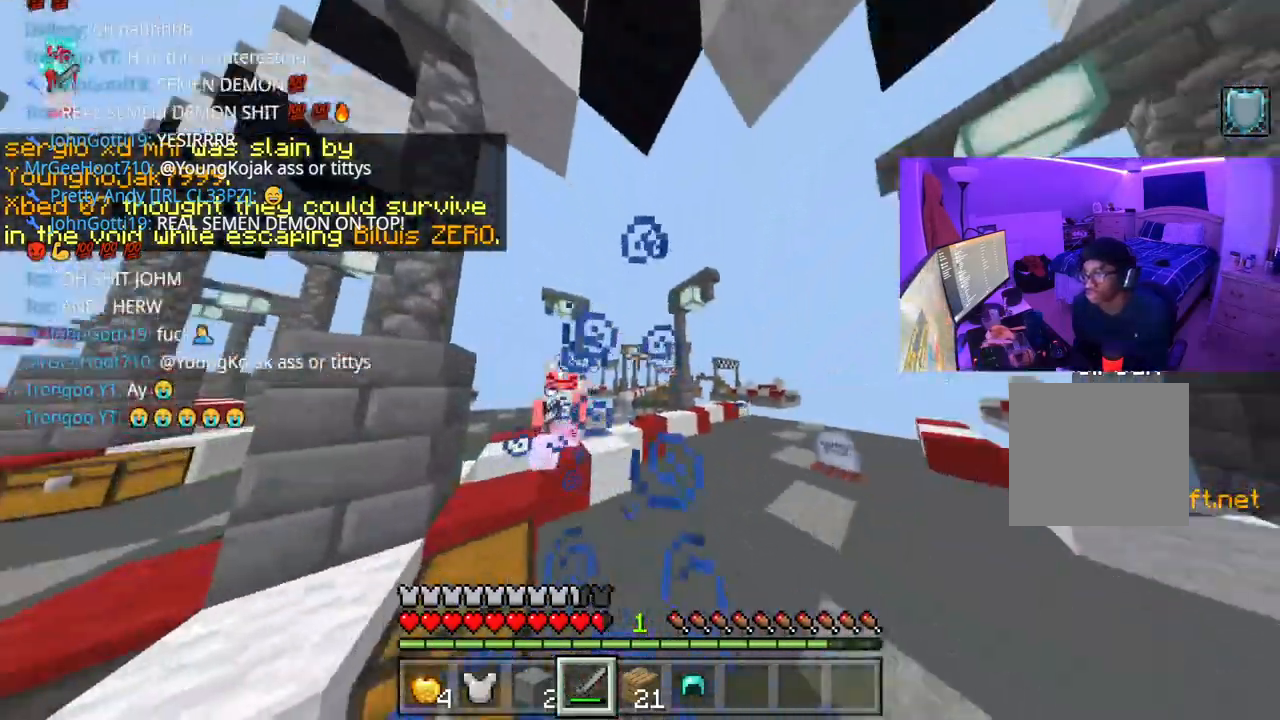
Gameplay with a controller (Xbox layout); each line is a JSON object with the inputs held at the frame after it (dt_ms = milliseconds from this image to that frame). "events" lists button and stick changes between this image and that frame as [ms after this image, input, new state], when the widget could be followed in between. Not read: L3.
{"dt_ms": 500, "buttons": ["R2"], "left_stick": "up", "right_stick": "up", "events": [[17, "R2", "up"], [67, "R2", "down"], [83, "left_stick", "up"], [100, "R2", "up"], [167, "R2", "down"], [217, "R2", "up"], [283, "R2", "down"], [367, "R2", "up"], [467, "R2", "down"], [500, "right_stick", "up"]]}
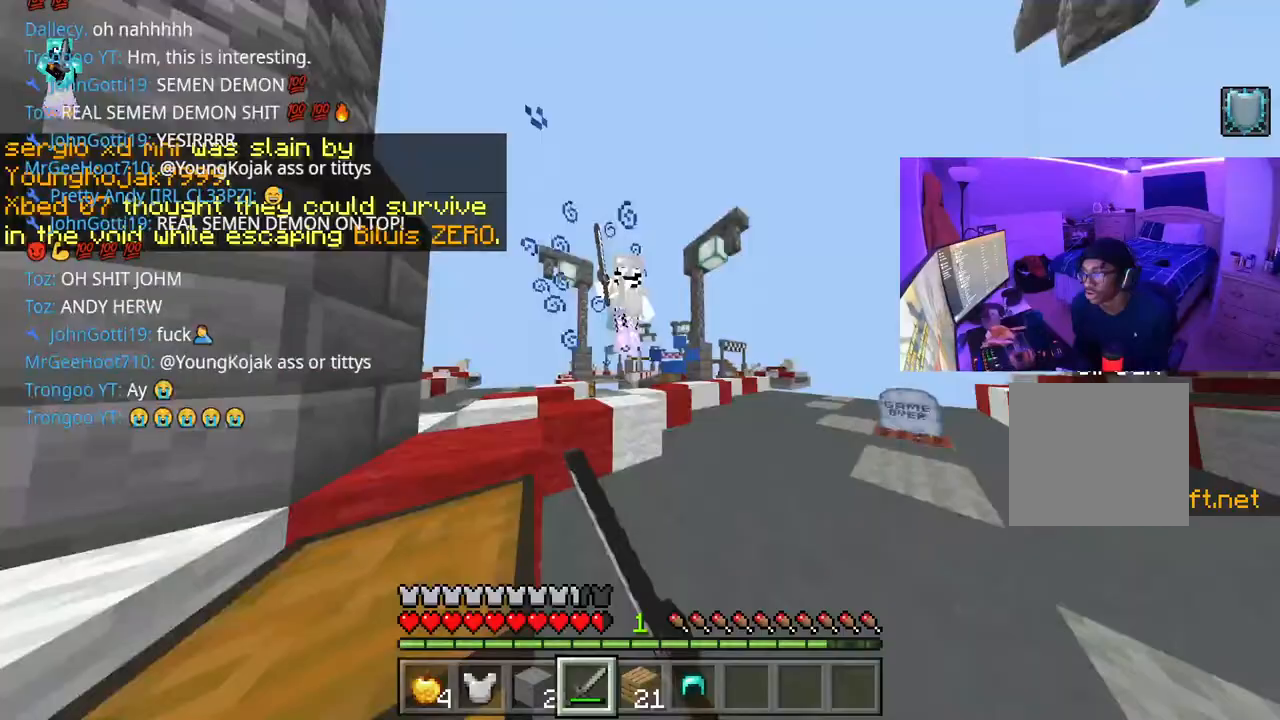
{"dt_ms": 500, "buttons": ["R2"], "left_stick": "up-left", "right_stick": "right", "events": [[83, "R2", "up"], [100, "R2", "down"], [150, "R2", "up"], [217, "R2", "down"], [233, "left_stick", "up-left"], [267, "R2", "up"], [300, "R2", "down"], [383, "R2", "up"], [417, "R2", "down"], [433, "right_stick", "right"]]}
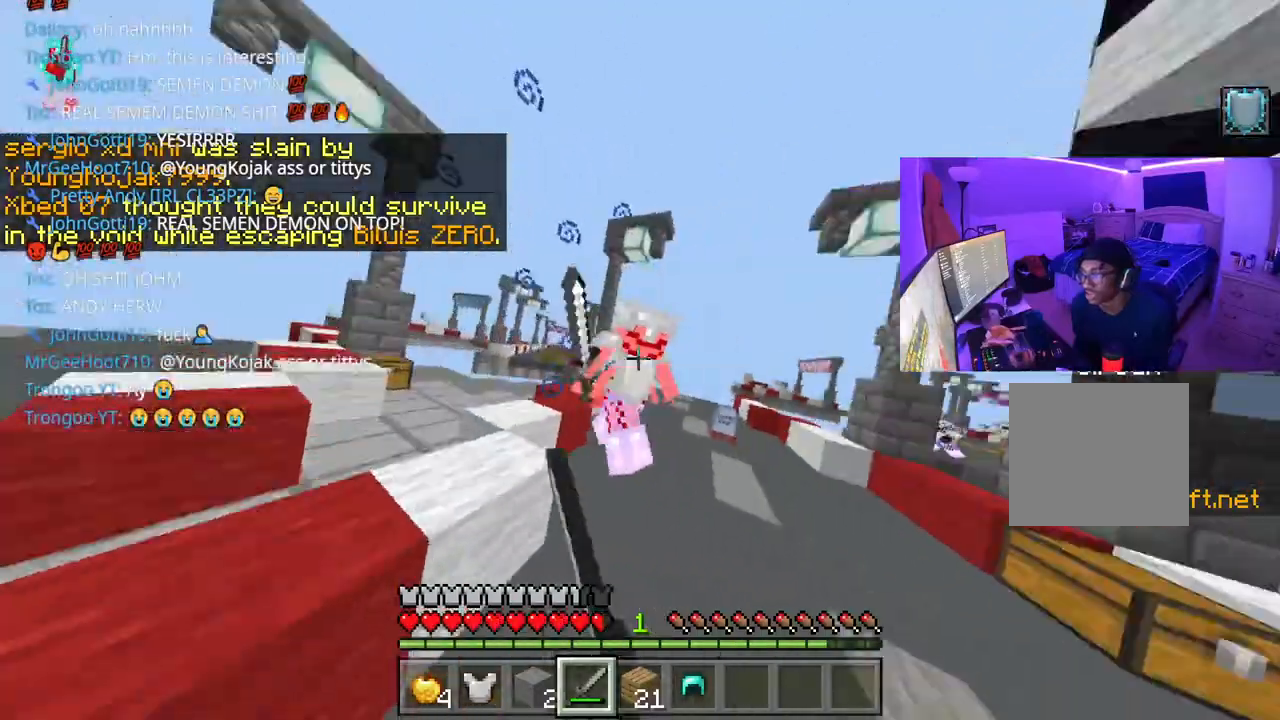
{"dt_ms": 500, "buttons": [], "left_stick": "up", "right_stick": "center", "events": [[33, "R2", "up"], [33, "right_stick", "center"], [100, "R2", "down"], [150, "right_stick", "left"], [183, "R2", "up"], [233, "R2", "down"], [233, "left_stick", "up"], [317, "R2", "up"], [383, "R2", "down"], [383, "right_stick", "center"], [467, "R2", "up"]]}
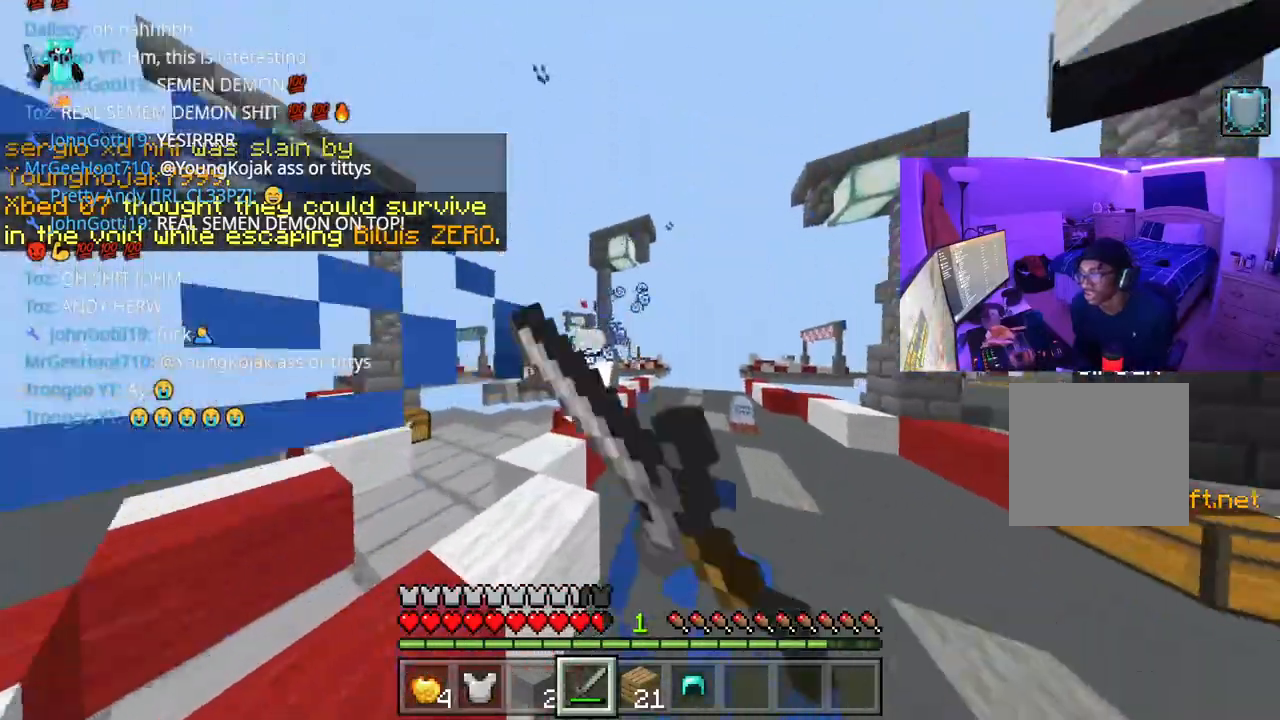
{"dt_ms": 500, "buttons": [], "left_stick": "up-left", "right_stick": "left", "events": [[17, "left_stick", "up-left"], [33, "R2", "down"], [133, "R2", "up"], [183, "R2", "down"], [267, "R2", "up"], [300, "right_stick", "left"], [333, "R2", "down"], [400, "R2", "up"]]}
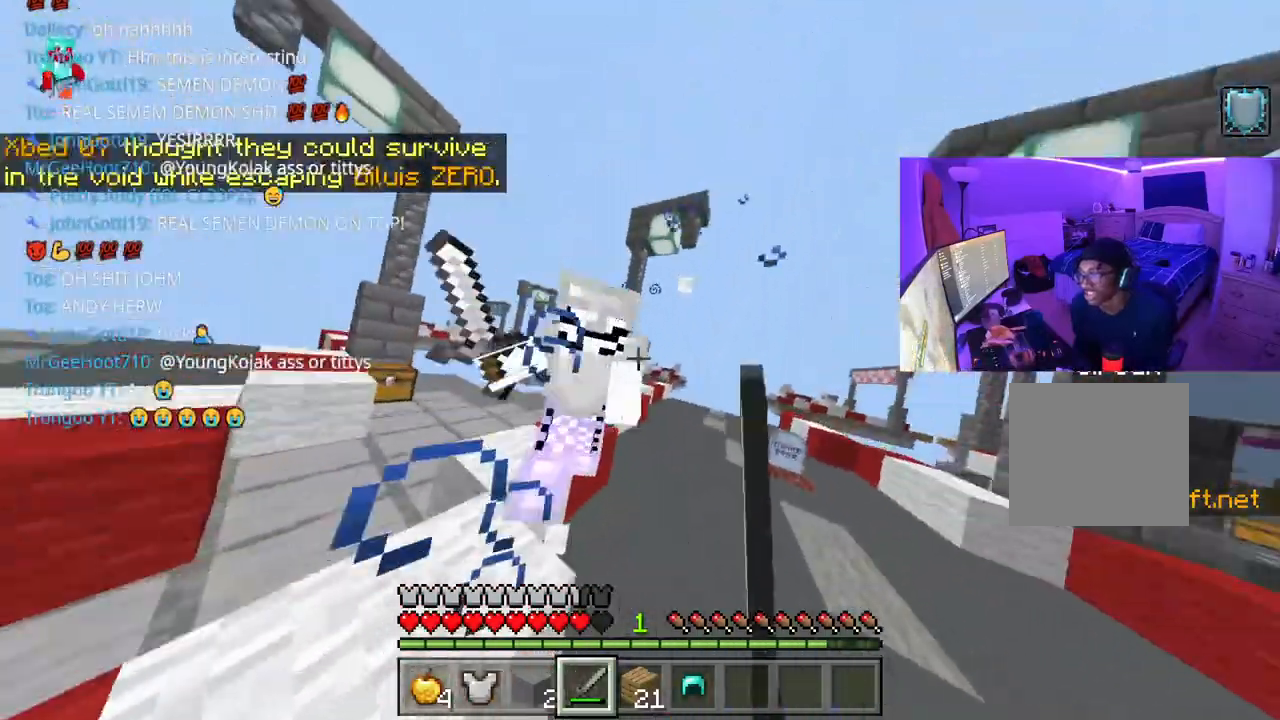
{"dt_ms": 500, "buttons": ["R2"], "left_stick": "up-left", "right_stick": "up-left", "events": [[33, "R2", "down"], [33, "right_stick", "up"], [100, "R2", "up"], [133, "R2", "down"], [217, "R2", "up"], [233, "right_stick", "center"], [350, "R2", "down"], [350, "right_stick", "left"], [400, "right_stick", "up-left"], [417, "R2", "up"], [483, "R2", "down"]]}
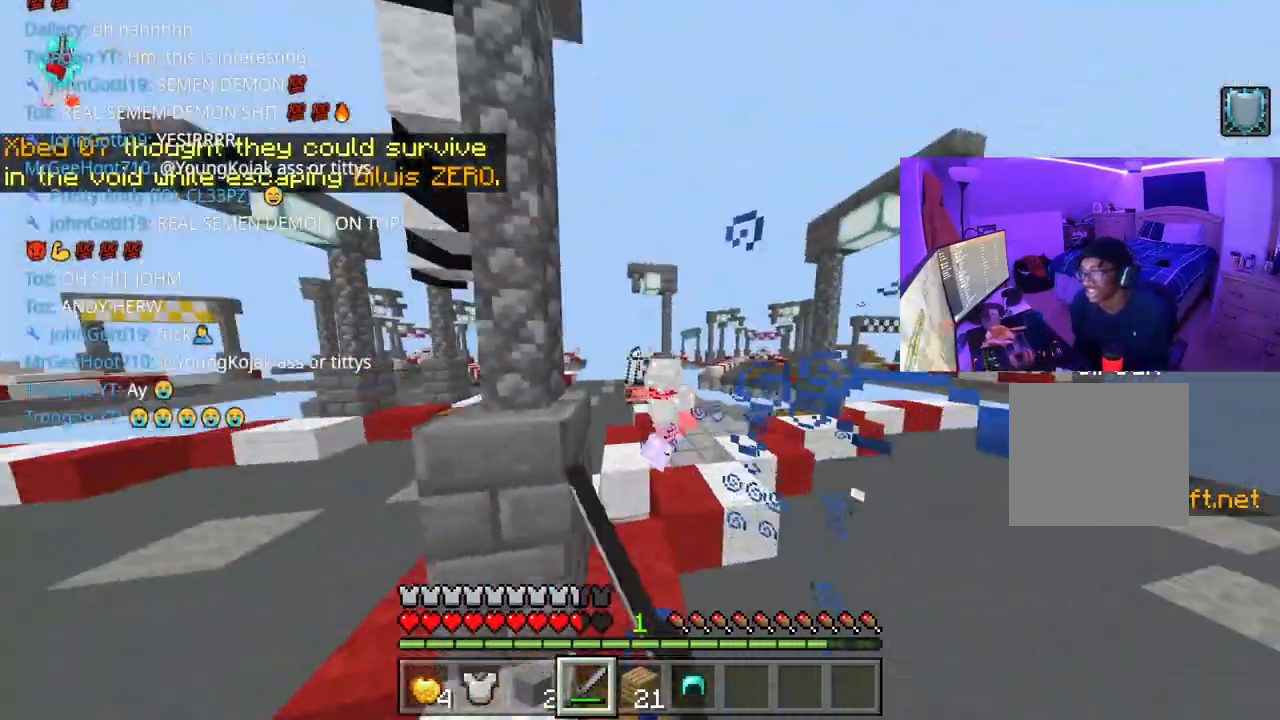
{"dt_ms": 500, "buttons": ["A", "R2"], "left_stick": "up-left", "right_stick": "up-left", "events": [[17, "R2", "up"], [67, "R2", "down"], [67, "right_stick", "up"], [133, "R2", "up"], [183, "R2", "down"], [233, "R2", "up"], [283, "R2", "down"], [350, "R2", "up"], [383, "A", "down"], [383, "right_stick", "up-left"], [433, "R2", "down"]]}
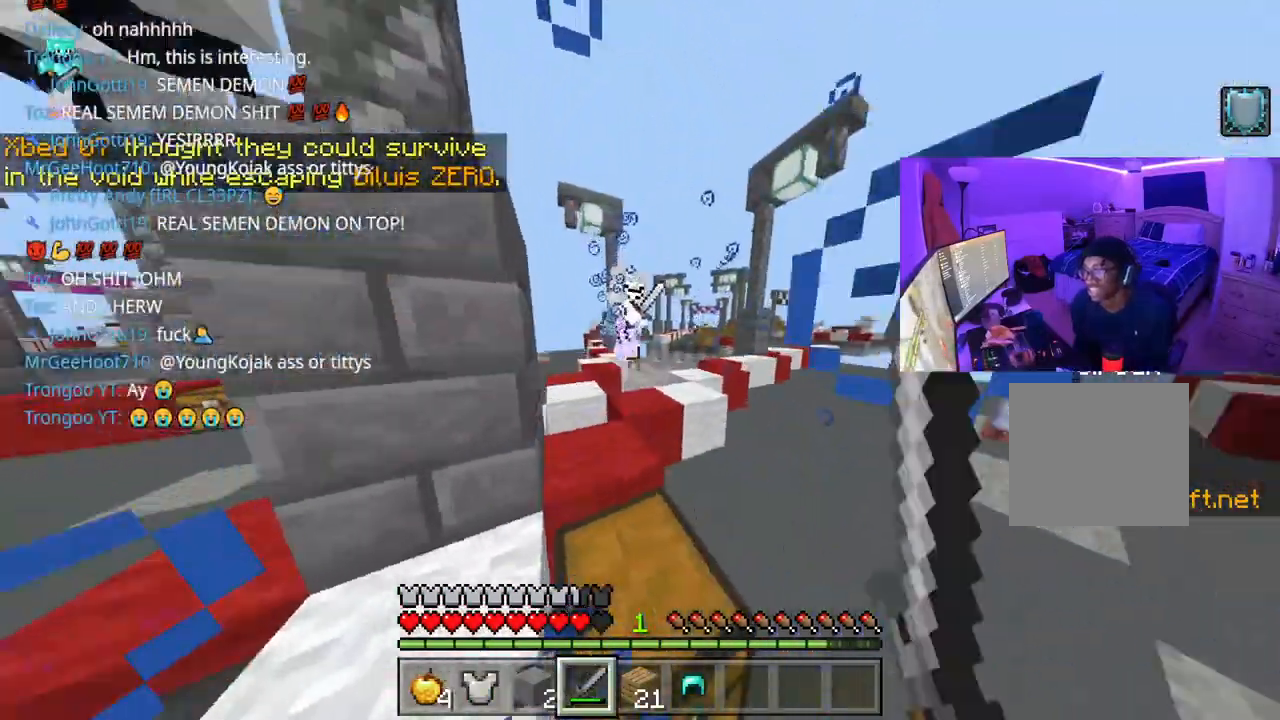
{"dt_ms": 500, "buttons": ["R2"], "left_stick": "left", "right_stick": "left", "events": [[17, "A", "up"], [17, "right_stick", "left"], [50, "R2", "up"], [100, "R2", "down"], [200, "R2", "up"], [250, "R2", "down"], [317, "R2", "up"], [350, "R2", "down"], [433, "left_stick", "left"]]}
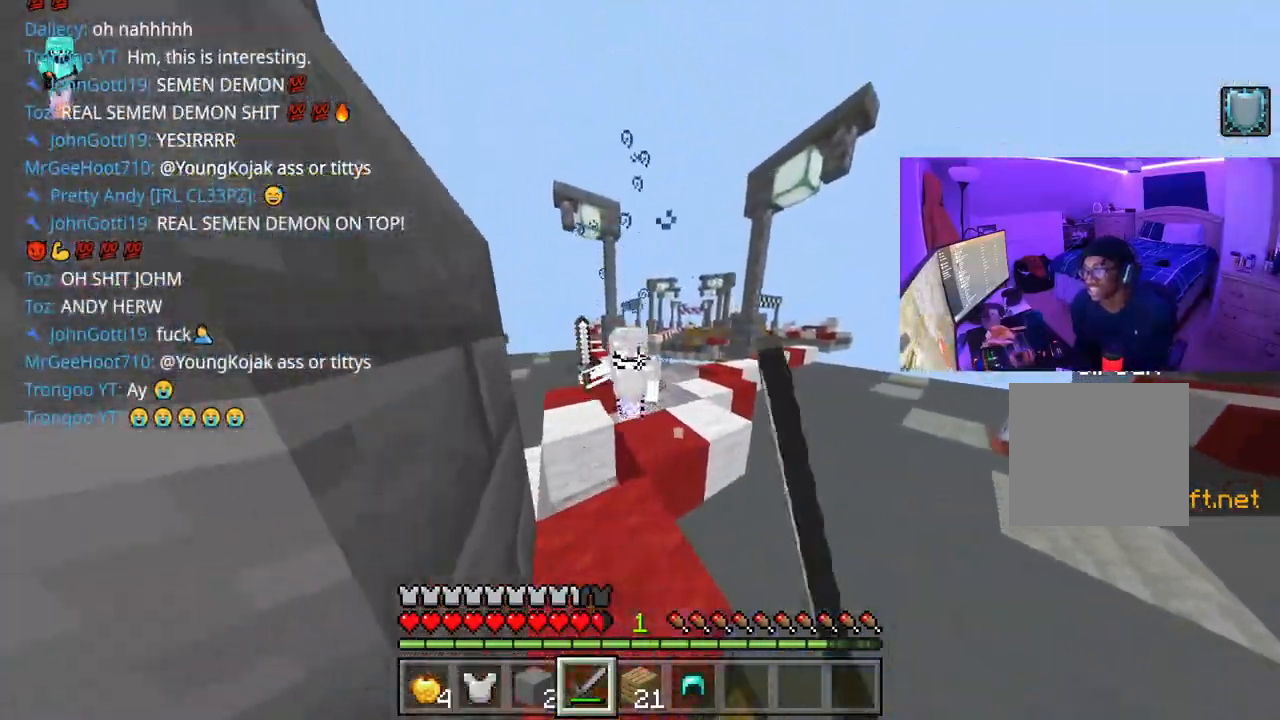
{"dt_ms": 500, "buttons": [], "left_stick": "up-right", "right_stick": "right", "events": [[17, "R2", "up"], [67, "R2", "down"], [133, "left_stick", "up-left"], [200, "R2", "up"], [267, "R2", "down"], [283, "R2", "up"], [450, "left_stick", "up-right"], [483, "right_stick", "right"]]}
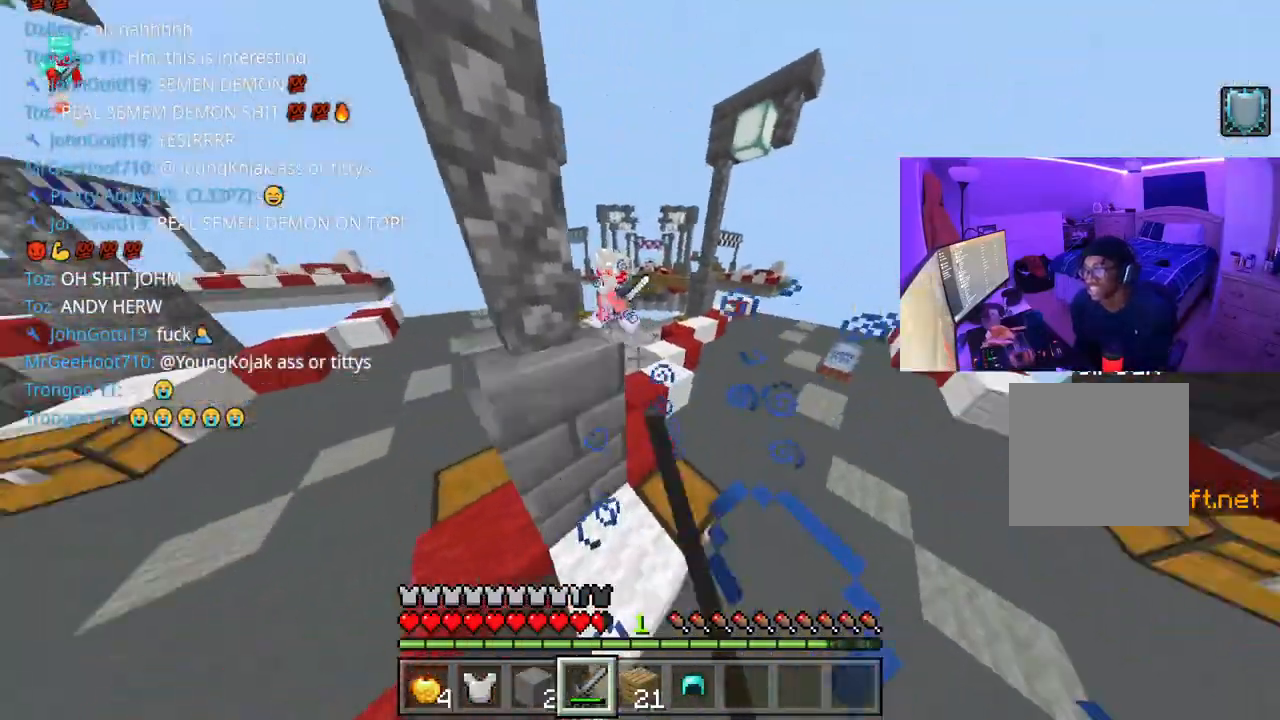
{"dt_ms": 500, "buttons": ["A"], "left_stick": "up", "right_stick": "center", "events": [[150, "right_stick", "left"], [167, "left_stick", "up"], [350, "A", "down"], [500, "right_stick", "center"]]}
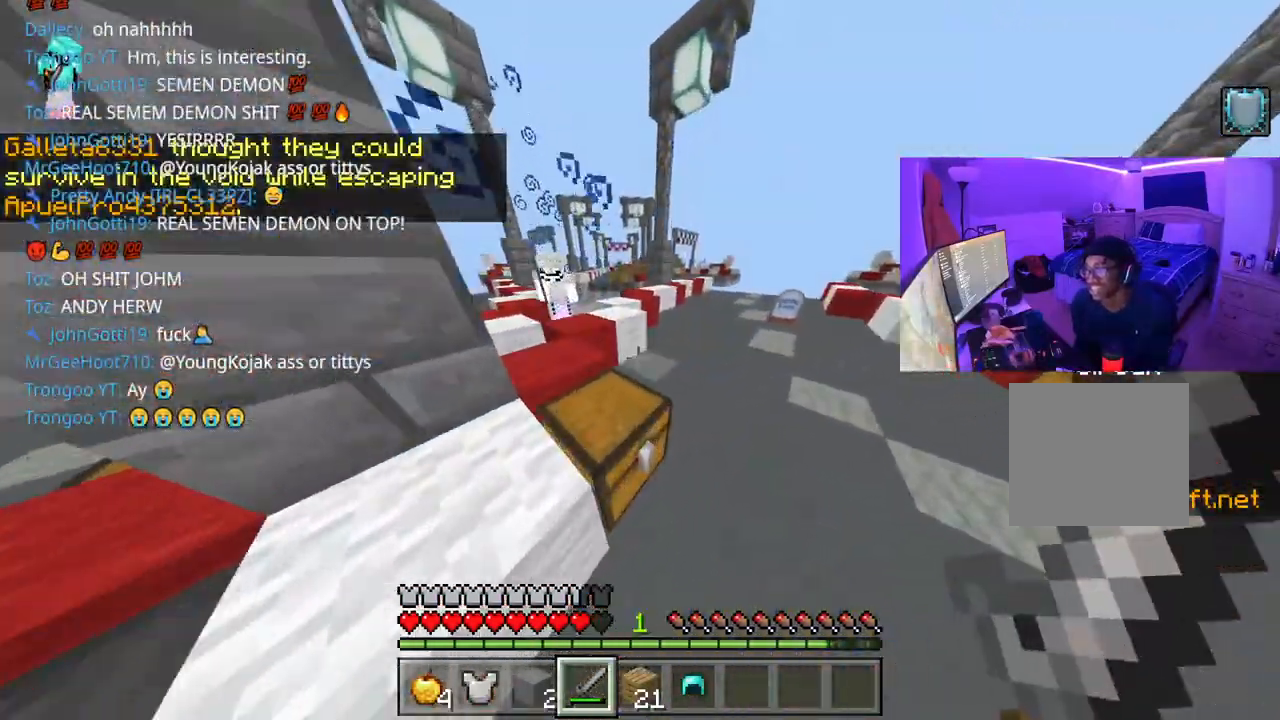
{"dt_ms": 500, "buttons": ["A"], "left_stick": "up", "right_stick": "up", "events": [[83, "right_stick", "left"], [433, "right_stick", "up"]]}
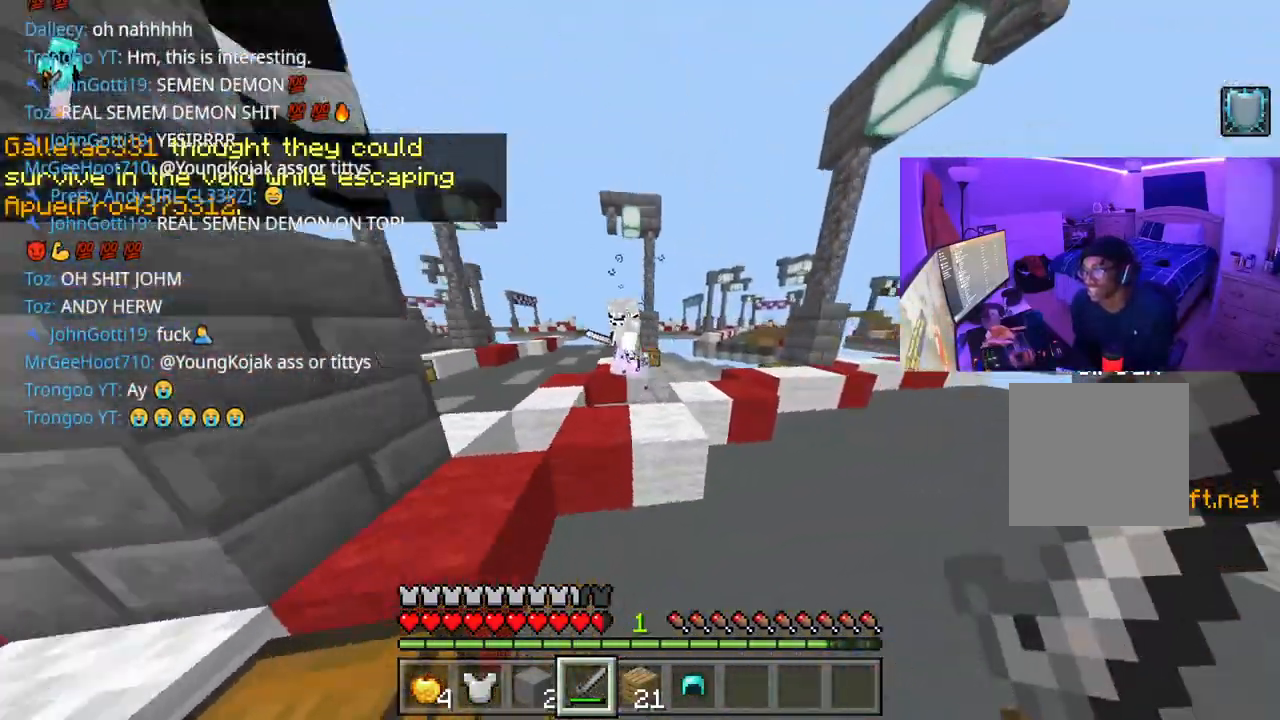
{"dt_ms": 500, "buttons": ["A"], "left_stick": "up-left", "right_stick": "center", "events": [[50, "A", "up"], [50, "R2", "down"], [133, "R2", "up"], [167, "right_stick", "down-left"], [183, "R2", "down"], [217, "A", "down"], [233, "left_stick", "up-left"], [267, "R2", "up"], [350, "R2", "down"], [450, "R2", "up"], [500, "right_stick", "center"]]}
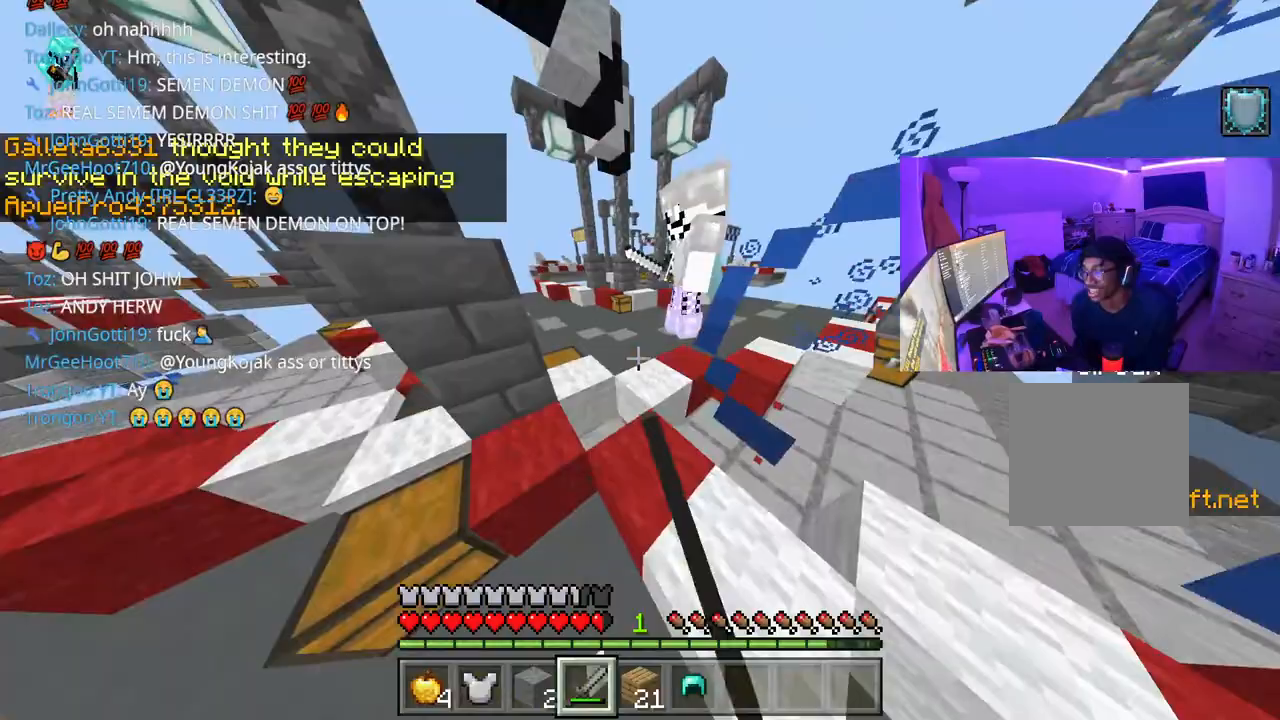
{"dt_ms": 500, "buttons": ["A", "R2"], "left_stick": "up", "right_stick": "down-left", "events": [[17, "R2", "down"], [83, "R2", "up"], [167, "R2", "down"], [167, "left_stick", "up"], [233, "R2", "up"], [283, "R2", "down"], [367, "right_stick", "down-left"], [383, "R2", "up"], [417, "R2", "down"], [483, "R2", "up"], [500, "R2", "down"]]}
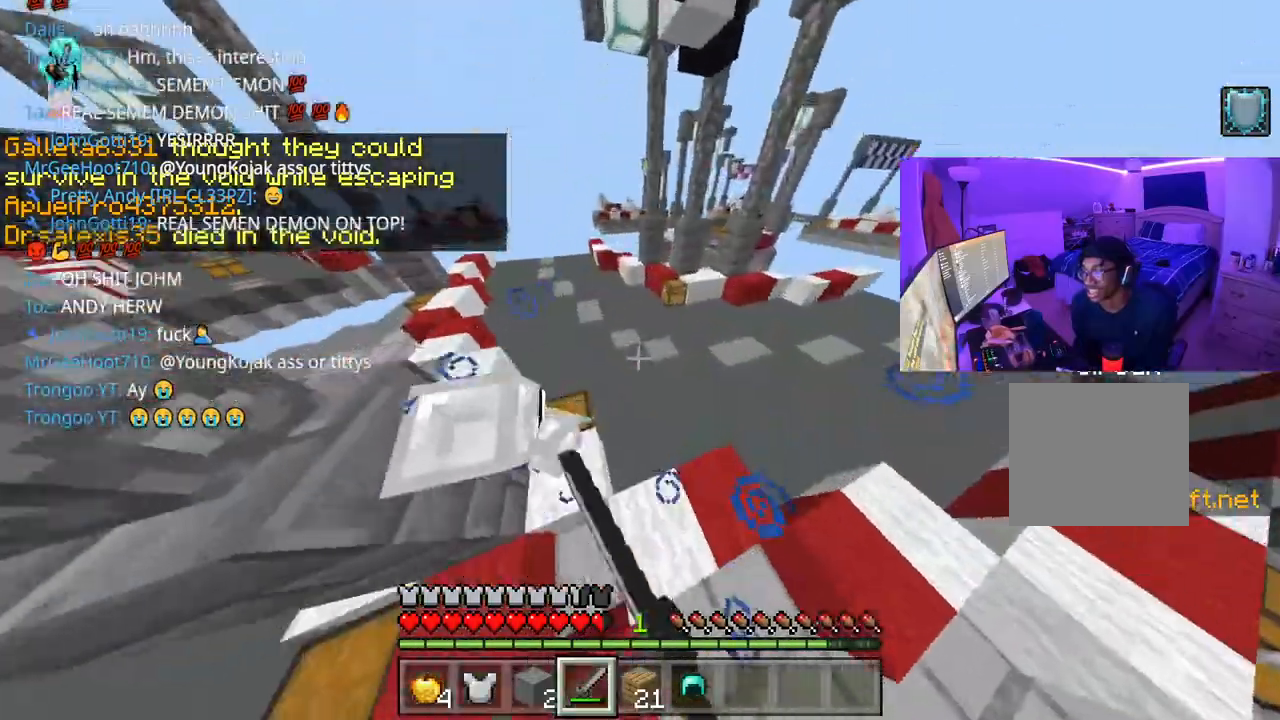
{"dt_ms": 500, "buttons": ["R2"], "left_stick": "right", "right_stick": "down", "events": [[83, "R2", "up"], [100, "right_stick", "up-left"], [117, "left_stick", "up-right"], [133, "A", "up"], [167, "R2", "down"], [283, "R2", "up"], [333, "R2", "down"], [417, "R2", "up"], [433, "right_stick", "down-left"], [483, "left_stick", "right"], [500, "R2", "down"], [500, "right_stick", "down"]]}
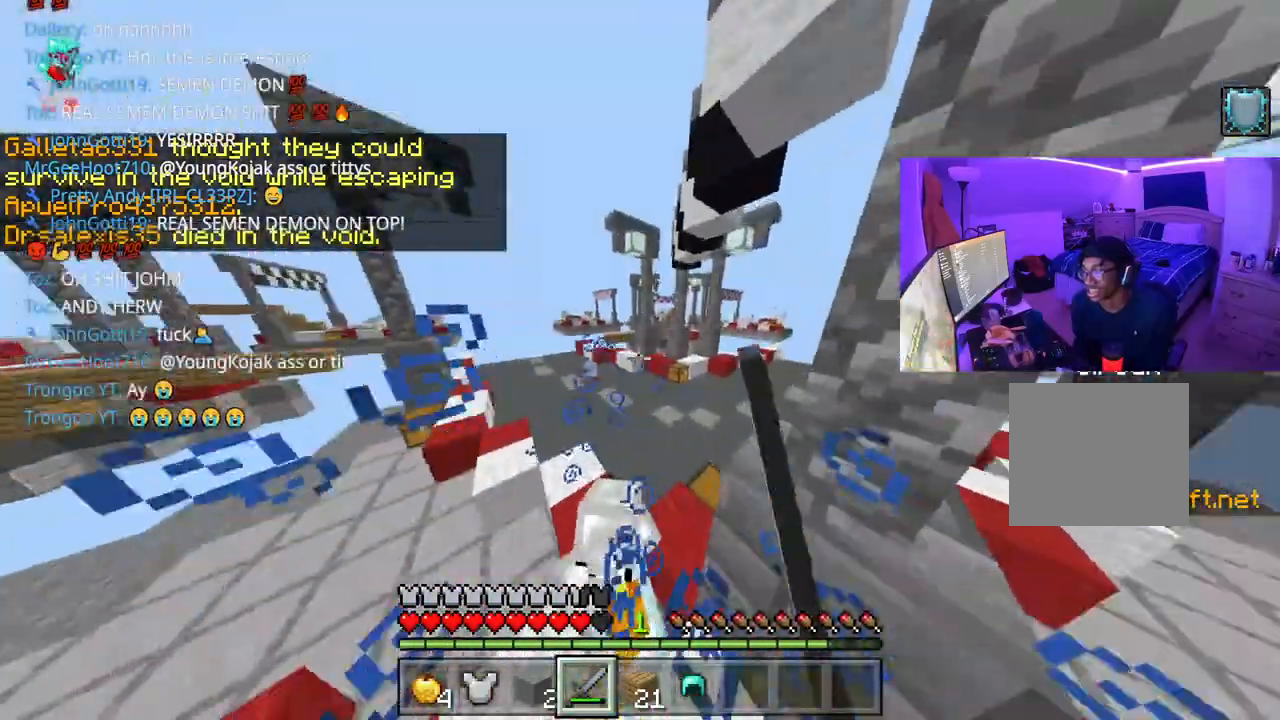
{"dt_ms": 500, "buttons": ["R2"], "left_stick": "down", "right_stick": "down", "events": [[83, "left_stick", "down-right"], [117, "R2", "up"], [133, "A", "down"], [167, "R2", "down"], [267, "A", "up"], [267, "R2", "up"], [300, "R2", "down"], [383, "R2", "up"], [417, "R2", "down"], [450, "R2", "up"], [450, "left_stick", "down"], [500, "R2", "down"]]}
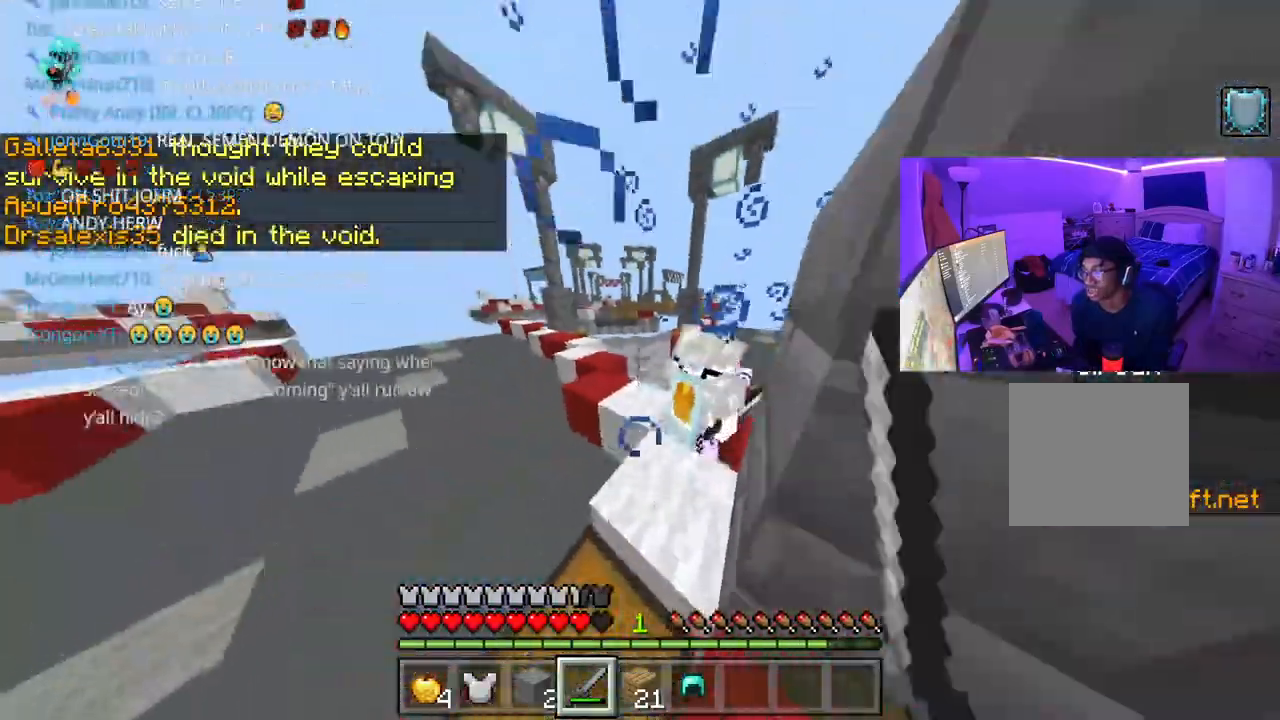
{"dt_ms": 1000, "buttons": [], "left_stick": "up", "right_stick": "up"}
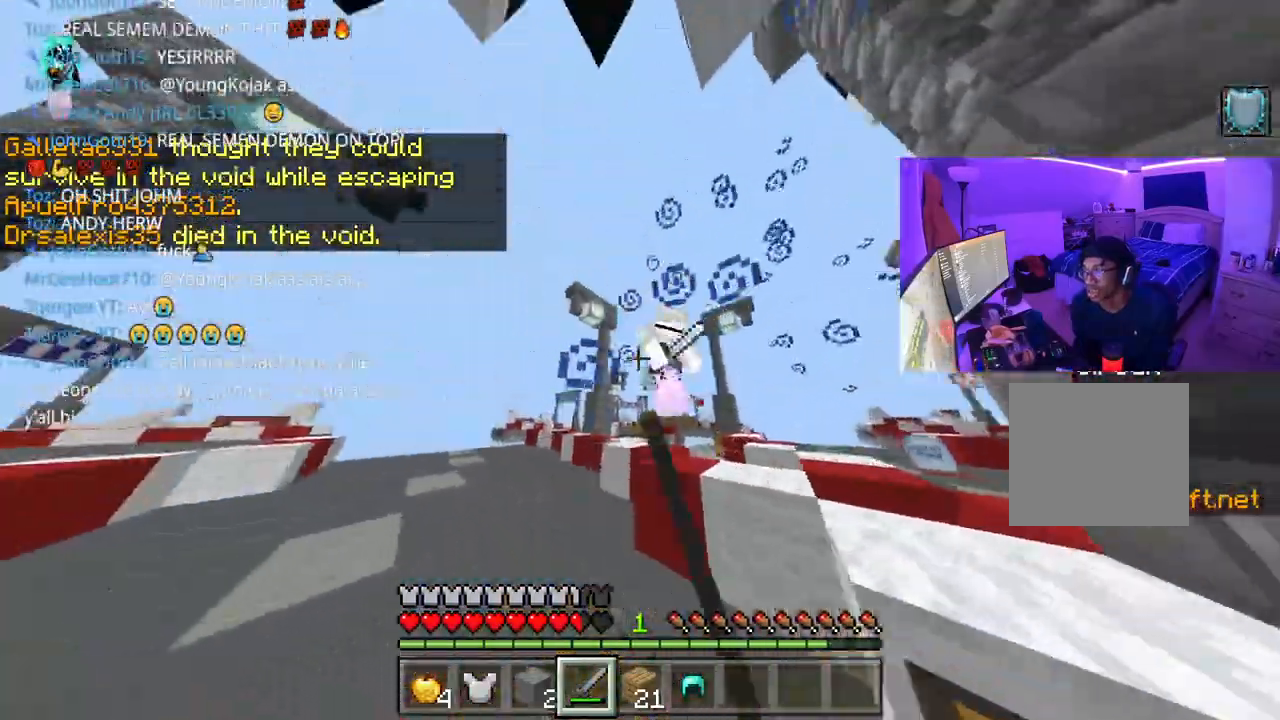
{"dt_ms": 500, "buttons": ["A", "R2"], "left_stick": "up-right", "right_stick": "up", "events": [[50, "R2", "down"], [67, "left_stick", "up-right"], [117, "R2", "up"], [167, "R2", "down"], [250, "R2", "up"], [300, "R2", "down"], [417, "R2", "up"], [433, "R2", "down"], [483, "A", "down"]]}
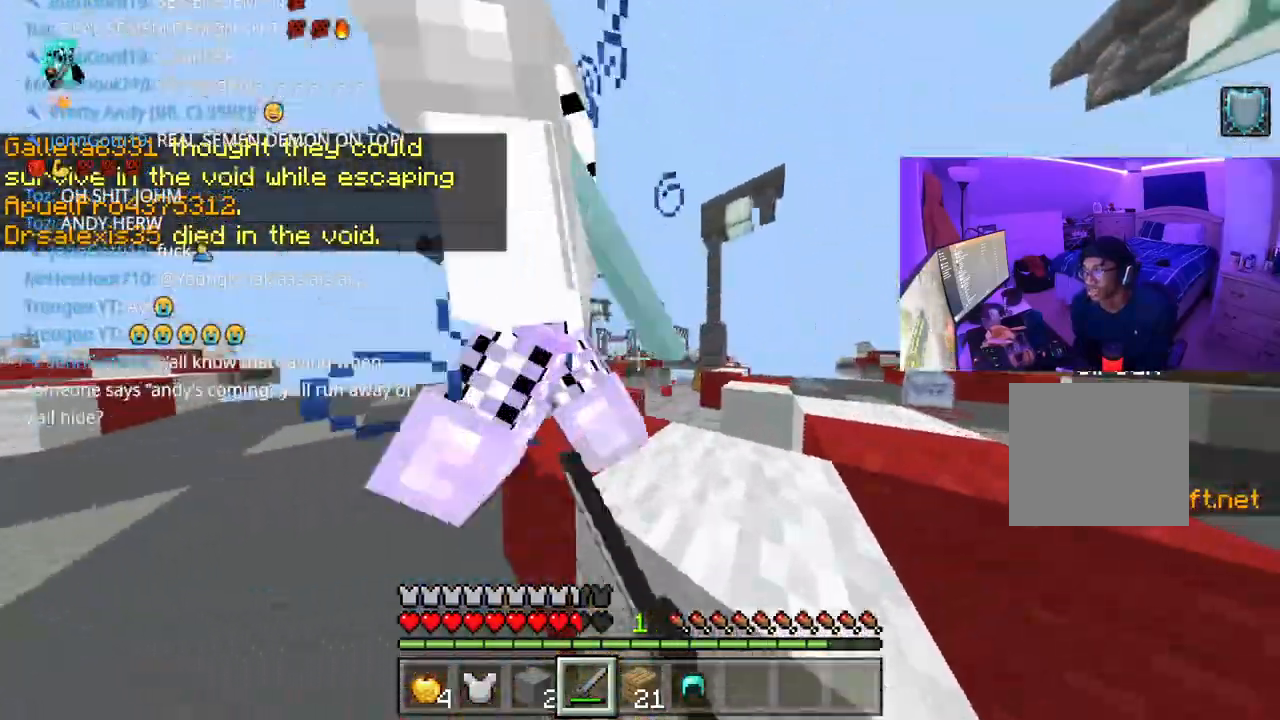
{"dt_ms": 500, "buttons": ["R2"], "left_stick": "down-right", "right_stick": "center", "events": [[17, "R2", "up"], [100, "R2", "down"], [117, "right_stick", "center"], [233, "R2", "up"], [233, "left_stick", "down-right"], [233, "right_stick", "up-left"], [267, "R2", "down"], [383, "R2", "up"], [450, "A", "up"], [450, "R2", "down"], [483, "right_stick", "center"]]}
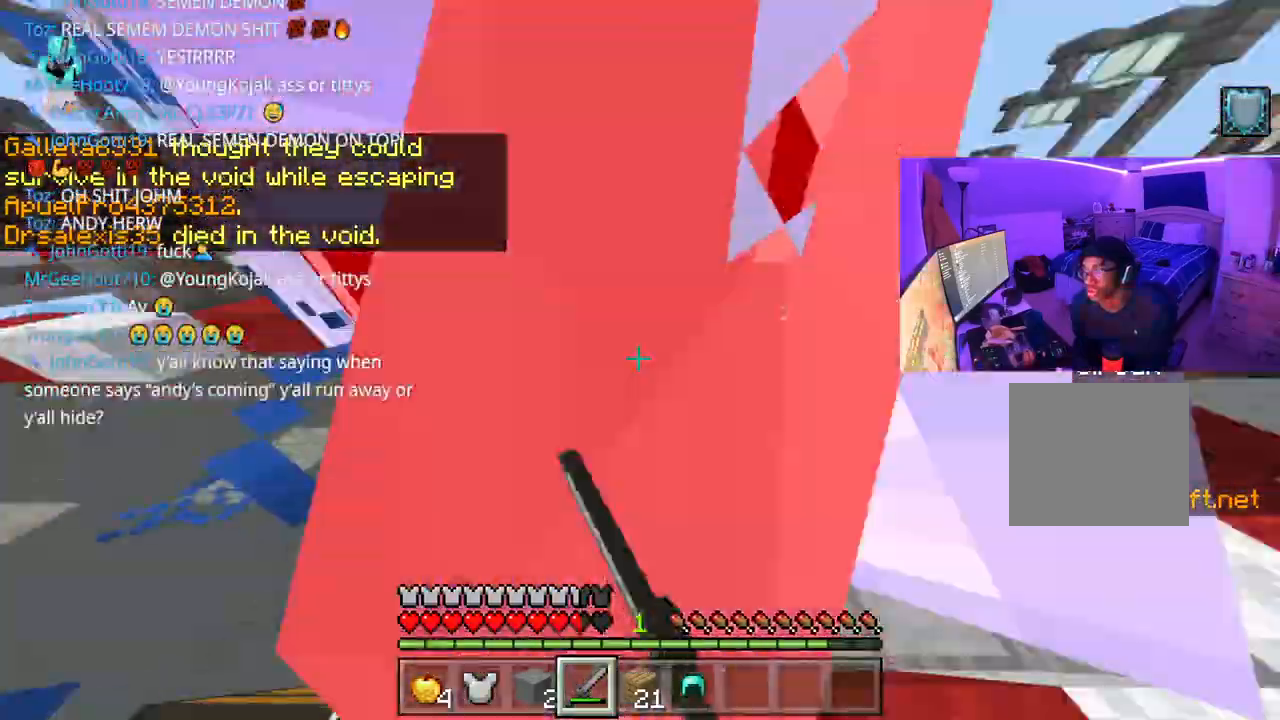
{"dt_ms": 500, "buttons": ["A"], "left_stick": "up-right", "right_stick": "up-left", "events": [[50, "R2", "up"], [83, "R2", "down"], [150, "left_stick", "down"], [183, "R2", "up"], [233, "R2", "down"], [250, "left_stick", "right"], [317, "left_stick", "up-right"], [333, "R2", "up"], [367, "A", "down"], [367, "right_stick", "down"], [400, "R2", "down"], [467, "R2", "up"], [483, "right_stick", "up-left"]]}
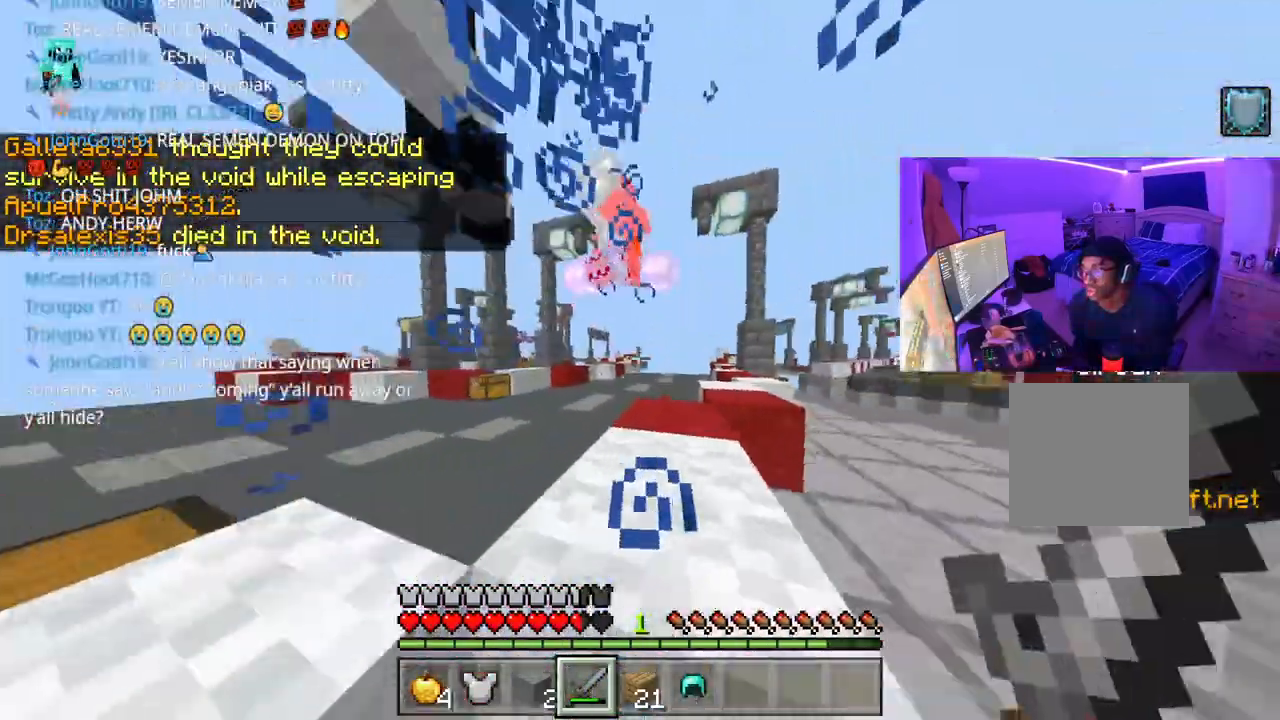
{"dt_ms": 1000, "buttons": ["R2"], "left_stick": "up-left", "right_stick": "up"}
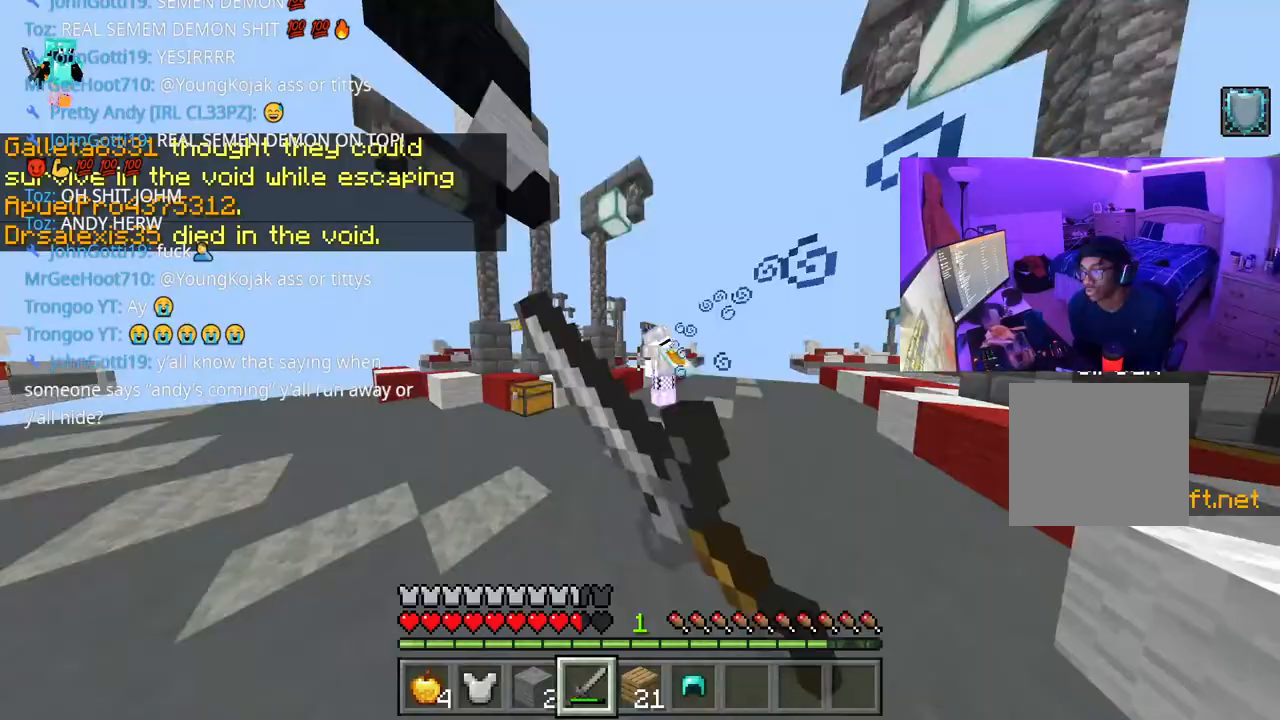
{"dt_ms": 500, "buttons": ["A"], "left_stick": "up-left", "right_stick": "up-left", "events": [[17, "R2", "up"], [67, "R2", "down"], [100, "right_stick", "right"], [183, "A", "down"], [183, "R2", "up"], [183, "right_stick", "center"], [250, "R2", "down"], [317, "R2", "up"], [350, "right_stick", "up-left"], [400, "R2", "down"], [483, "R2", "up"]]}
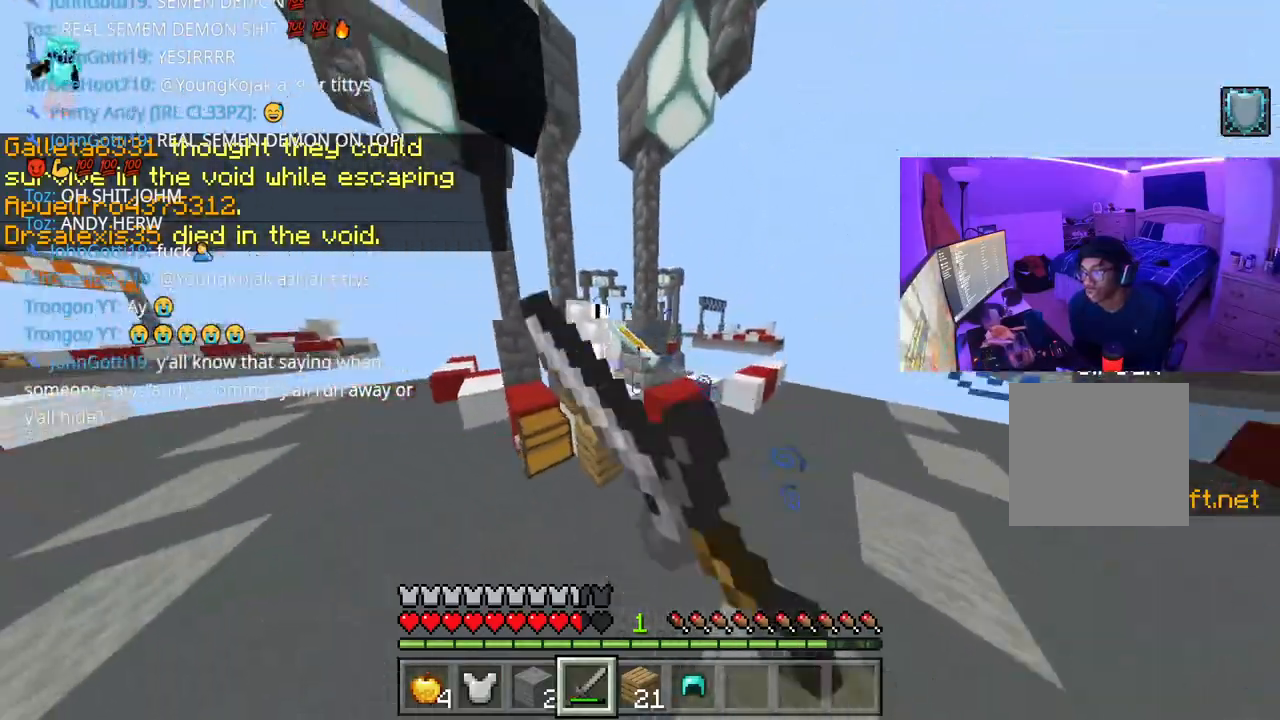
{"dt_ms": 500, "buttons": ["A"], "left_stick": "up-left", "right_stick": "center", "events": [[50, "R2", "down"], [83, "R2", "up"], [167, "R2", "down"], [200, "R2", "up"], [233, "R2", "down"], [317, "R2", "up"], [400, "R2", "down"], [450, "right_stick", "center"], [500, "R2", "up"]]}
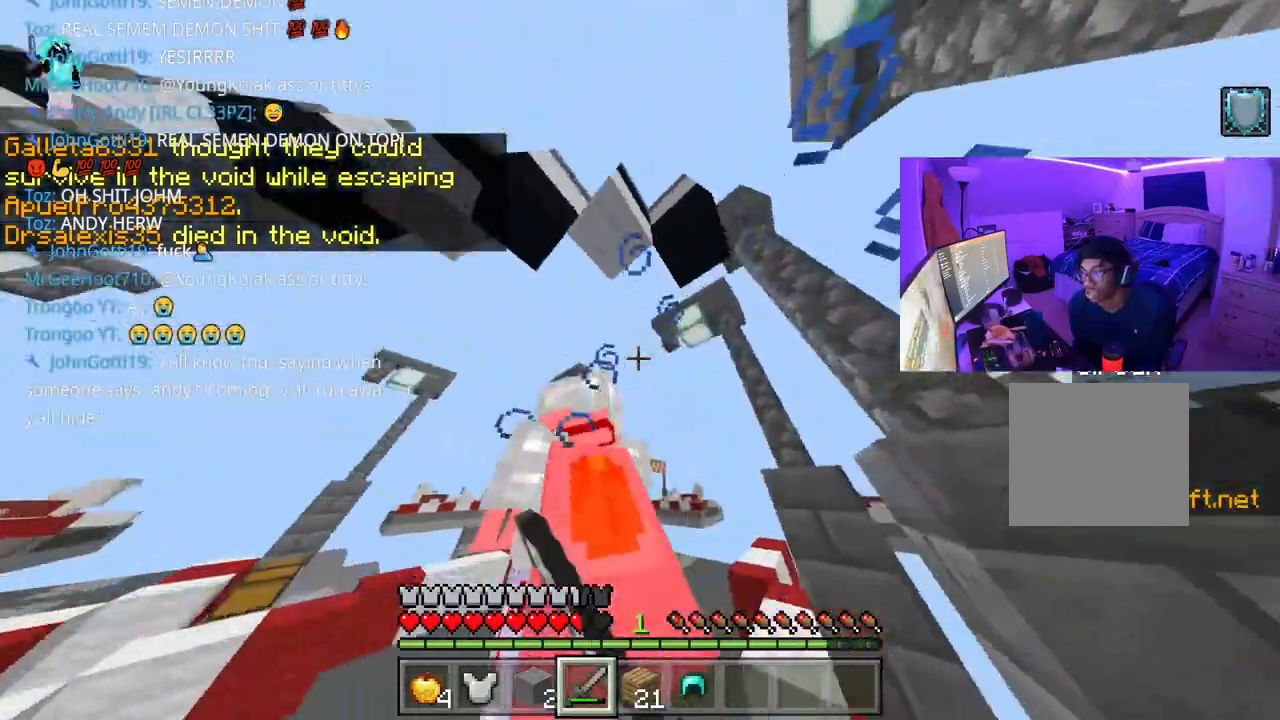
{"dt_ms": 500, "buttons": [], "left_stick": "down", "right_stick": "up-right", "events": [[67, "R2", "down"], [250, "right_stick", "up"], [317, "R2", "up"], [350, "right_stick", "up-right"], [367, "R2", "down"], [400, "left_stick", "down"], [467, "A", "up"], [467, "R2", "up"]]}
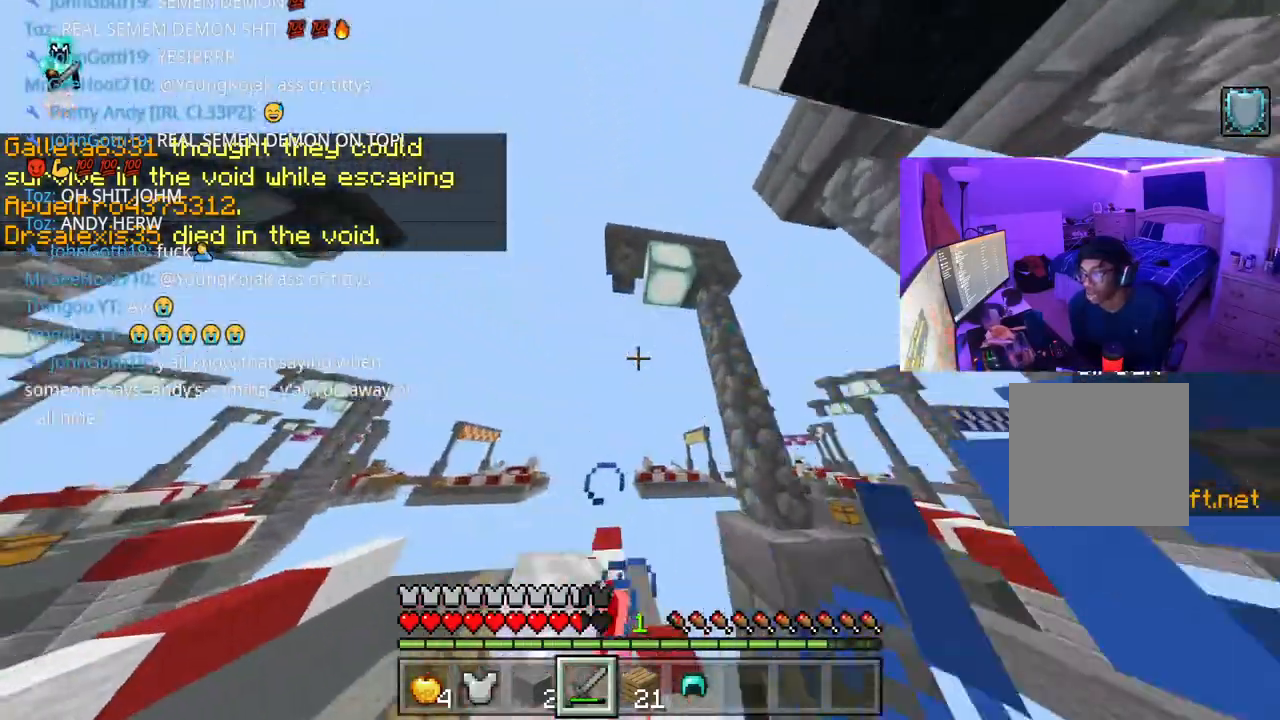
{"dt_ms": 500, "buttons": ["A"], "left_stick": "up-left", "right_stick": "down-right"}
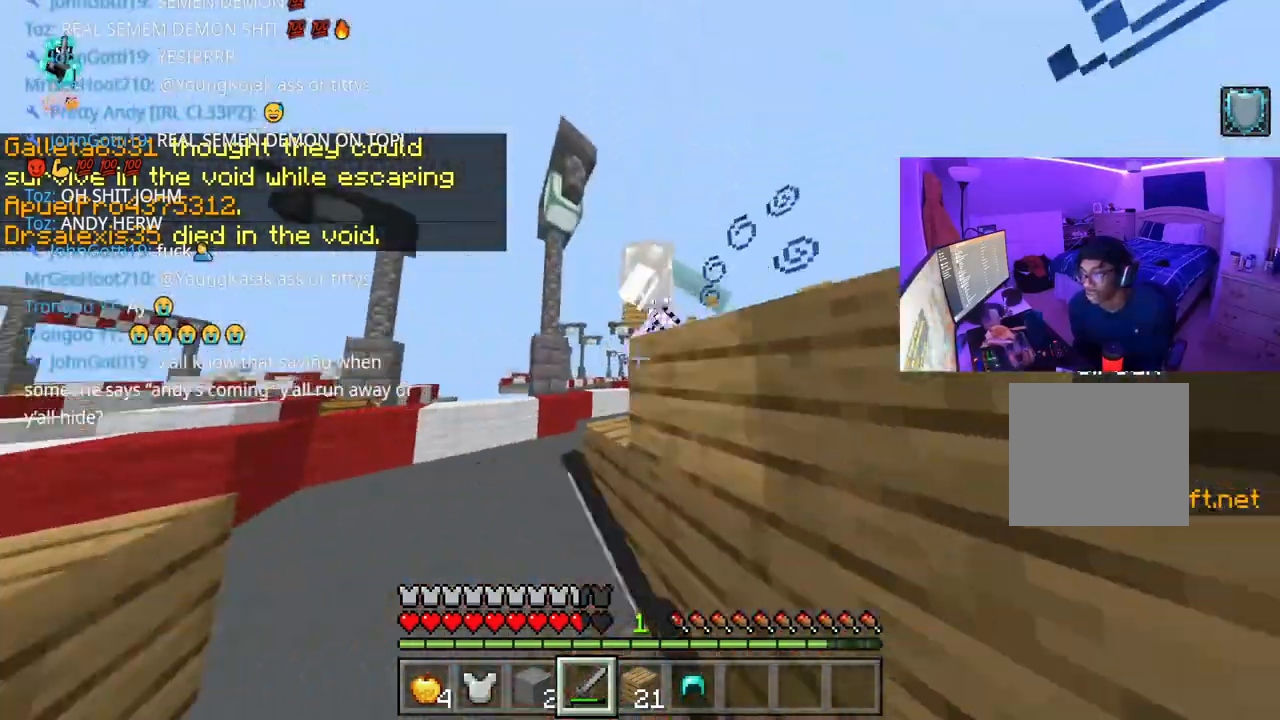
{"dt_ms": 500, "buttons": ["R2"], "left_stick": "up-left", "right_stick": "left", "events": [[167, "R2", "down"], [183, "R2", "up"], [217, "right_stick", "left"], [250, "R2", "down"], [300, "R2", "up"], [500, "A", "up"], [500, "R2", "down"]]}